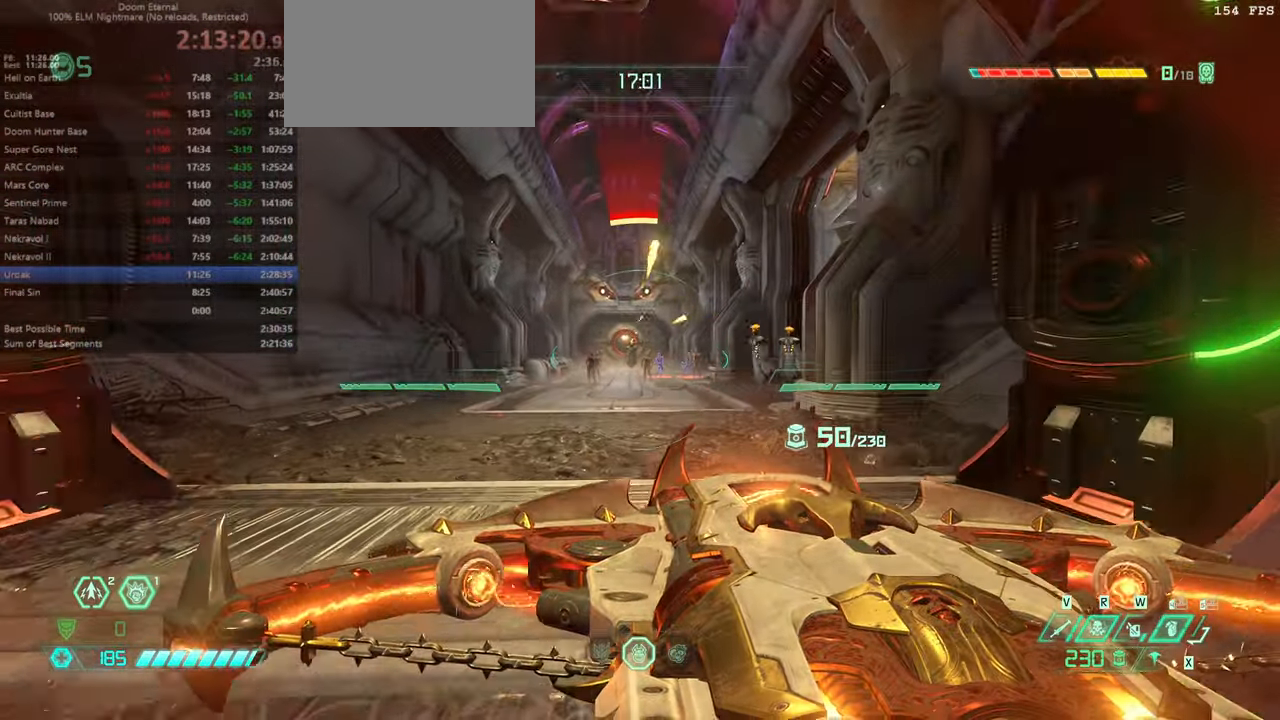
Gameplay with keyboard and mouse; each line is a JSON object with the keys and mouse buttons held at the frame after it. "events" lists presses ("down") and releases ("up") of "bfg", "bl", "bw", "cg", "crc", "cs", "csg", "dash", "fb", "fw", "hc", "jump", "l", "mel", "mod", "pr", "r", "rl", "ssg" and "mouse_wheel" between this image and that frame as [ms after this image, input, new state], when the widget could be followed in between. "mouse_wheel" = the "wheel" button of the "mouse" list. No other keys are recorded. "wheel" means that the mouse wheel is clicked or scrolled. Key names are as the overlay labels them; some are game actions (e.g. jump) rather than physical keys. Not read: mouse_move ww.
{"keys": ["fw", "r"], "mouse": [], "events": [[400, "l", "up"], [500, "r", "down"]]}
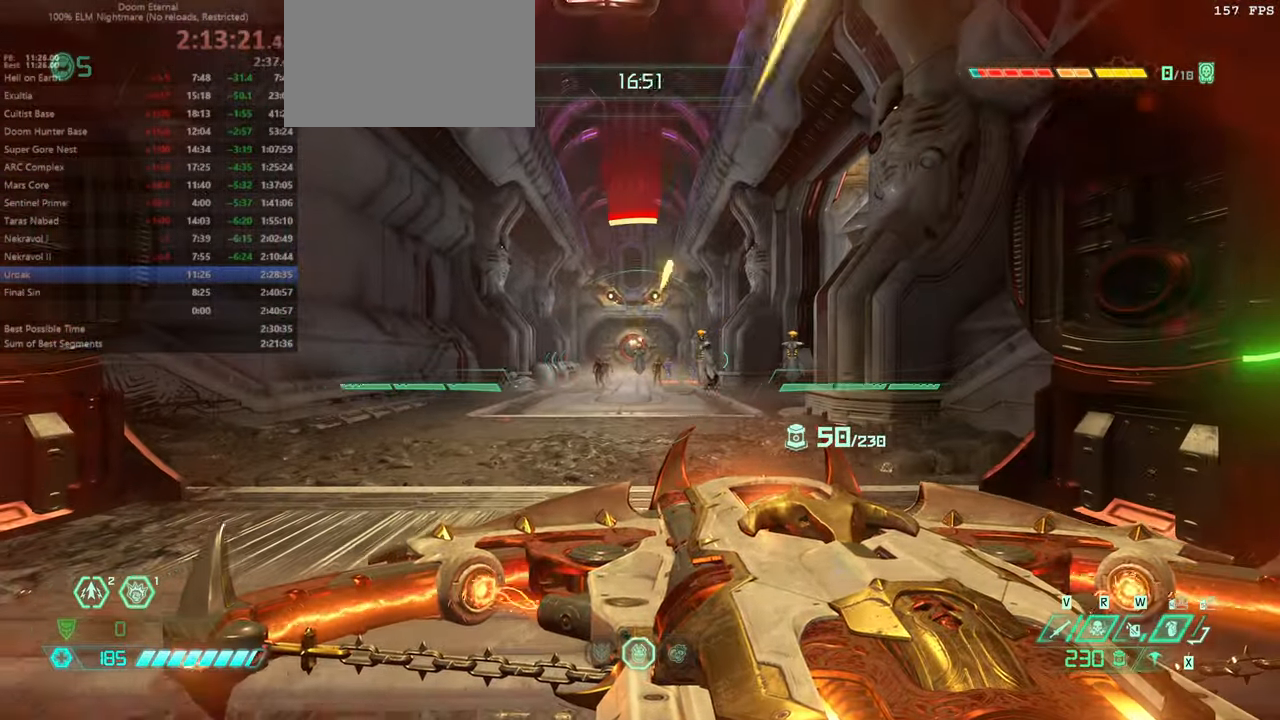
{"keys": ["fw", "r"], "mouse": [], "events": []}
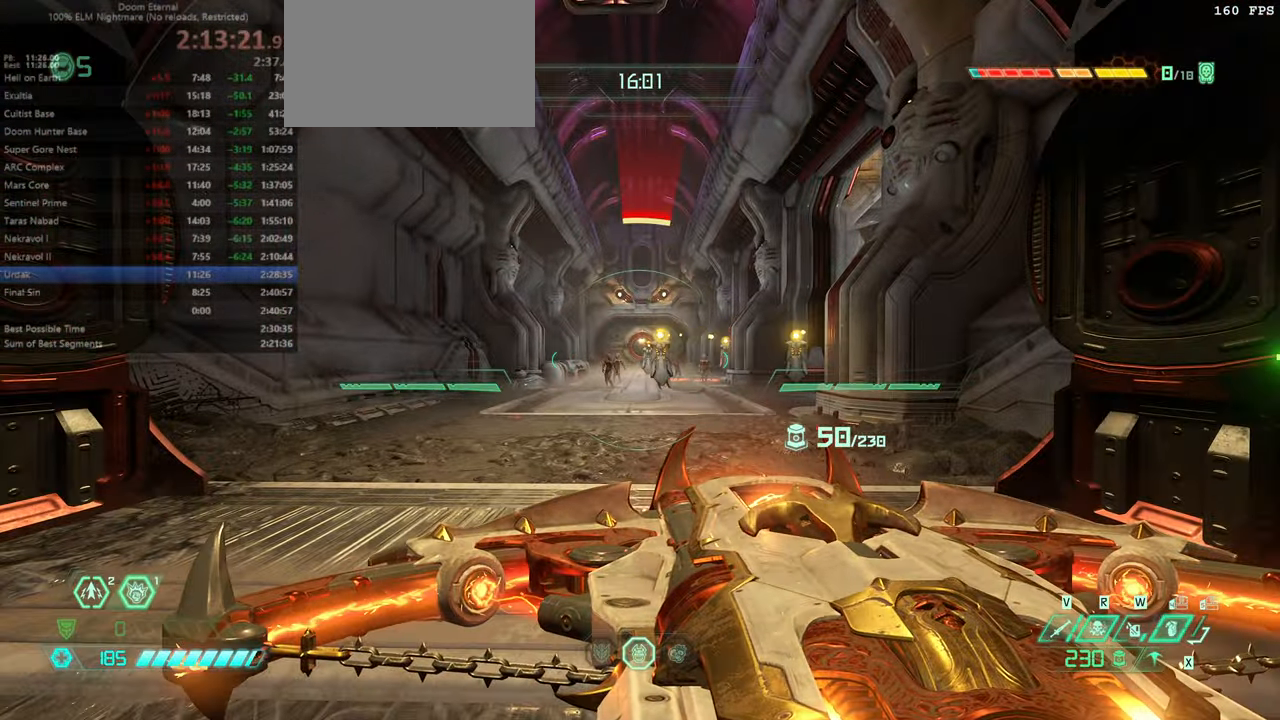
{"keys": ["fw", "r"], "mouse": [], "events": []}
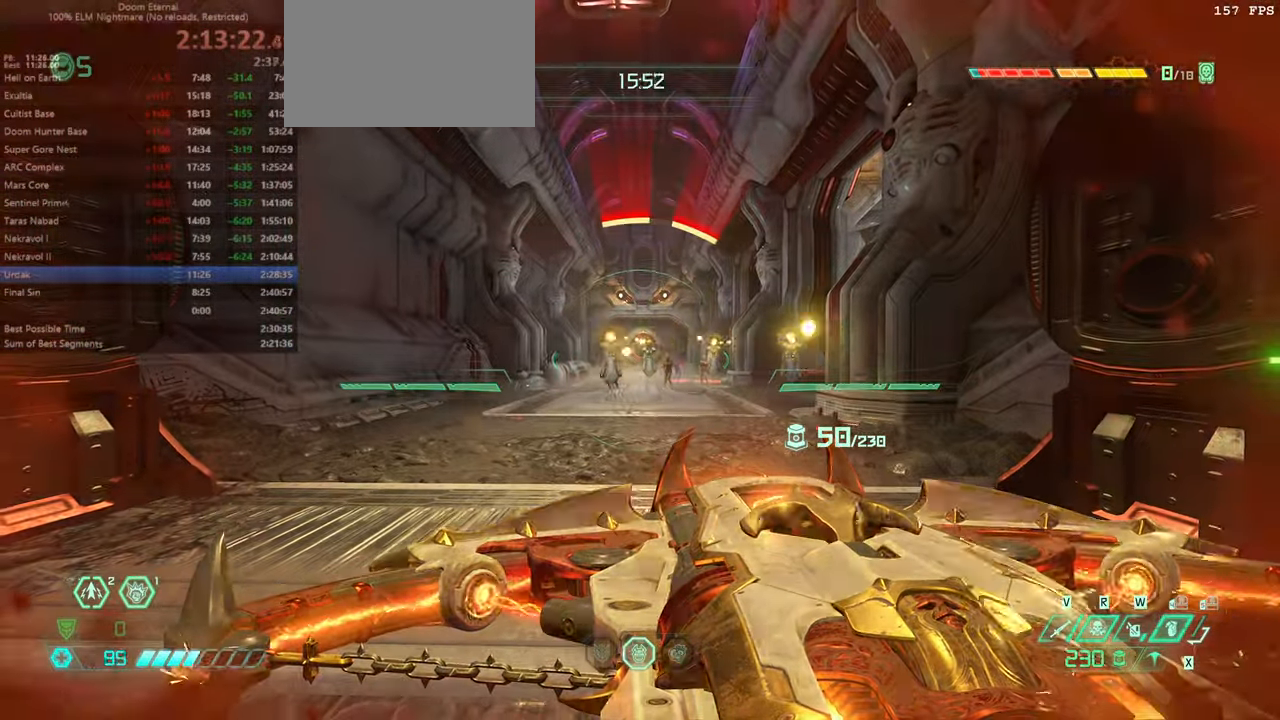
{"keys": ["fw"], "mouse": [], "events": [[66, "jump", "down"], [200, "jump", "up"], [266, "jump", "down"], [466, "jump", "up"], [466, "r", "up"]]}
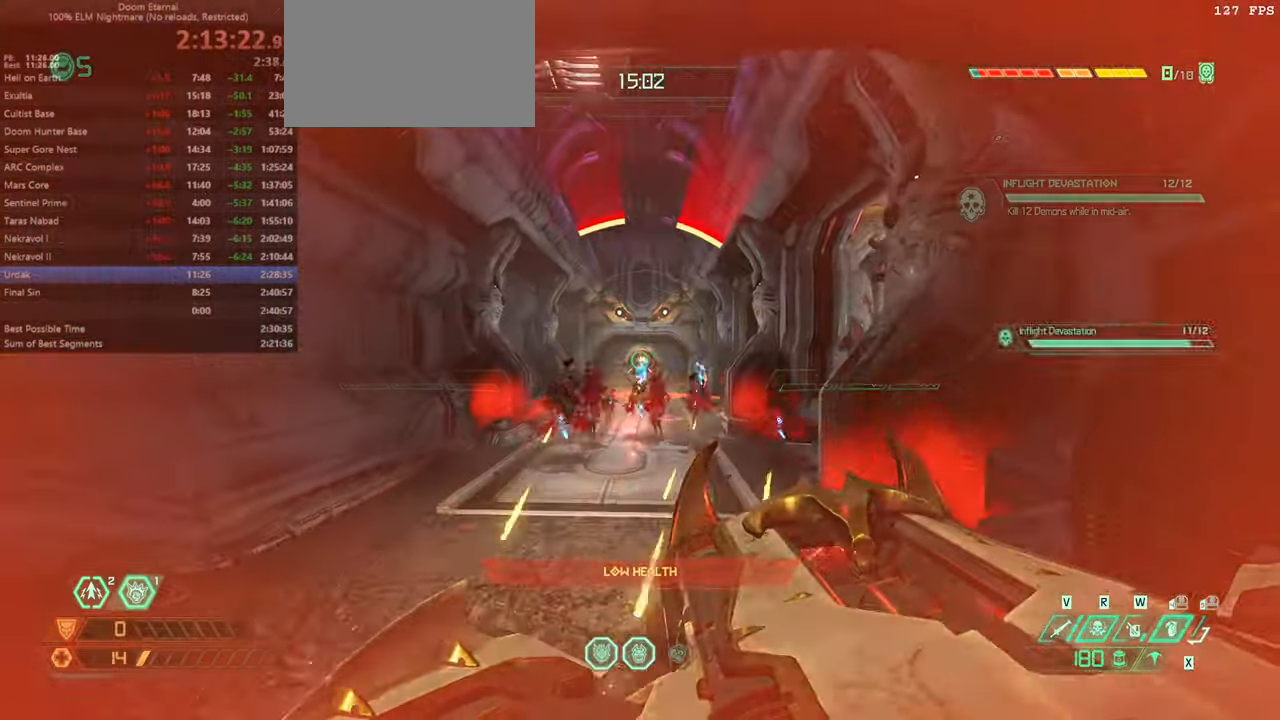
{"keys": ["dash", "fw"], "mouse": [], "events": [[133, "l", "down"], [266, "l", "up"], [466, "dash", "down"]]}
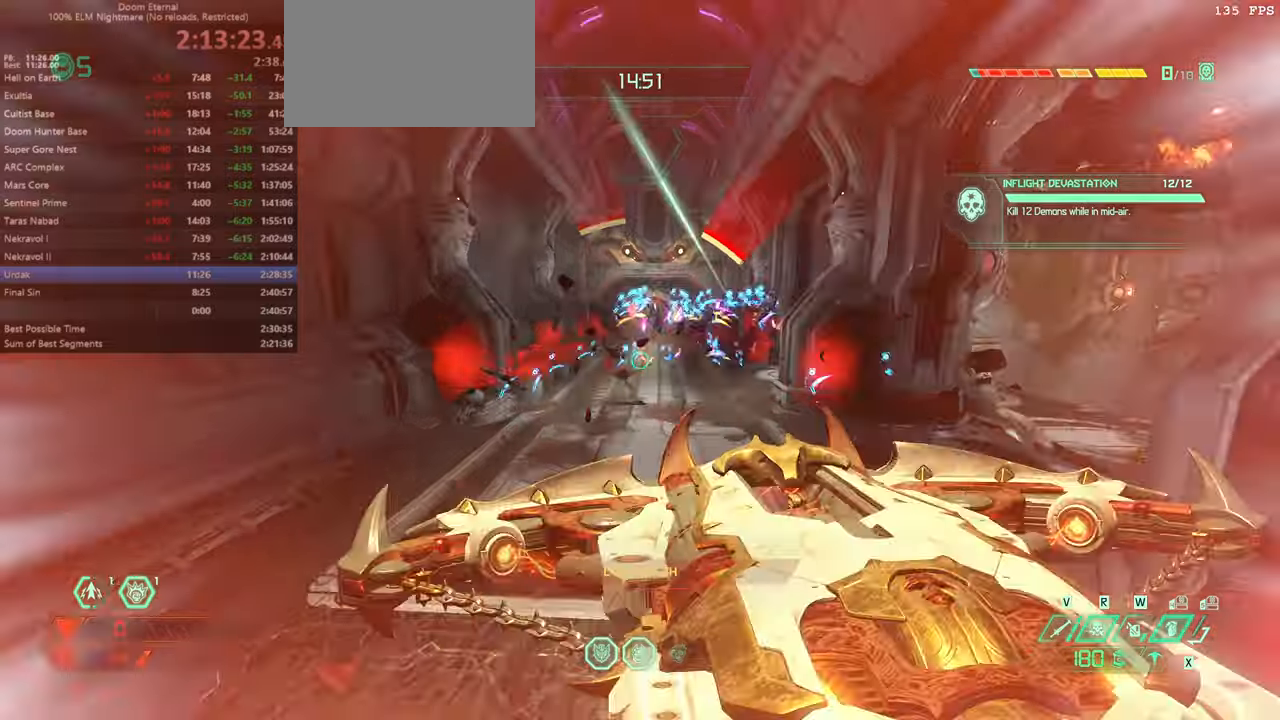
{"keys": ["fw"], "mouse": [], "events": [[100, "dash", "up"], [200, "rl", "down"], [334, "rl", "up"]]}
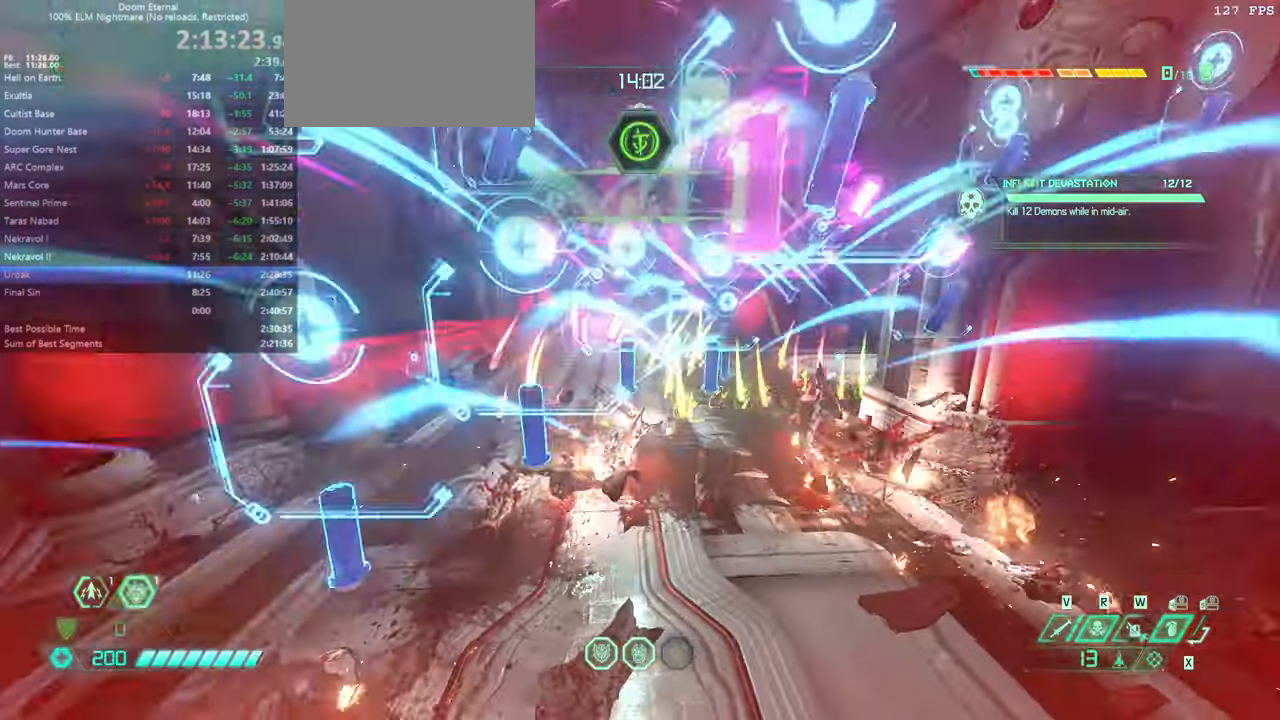
{"keys": ["fw"], "mouse": [], "events": [[267, "dash", "down"], [400, "dash", "up"]]}
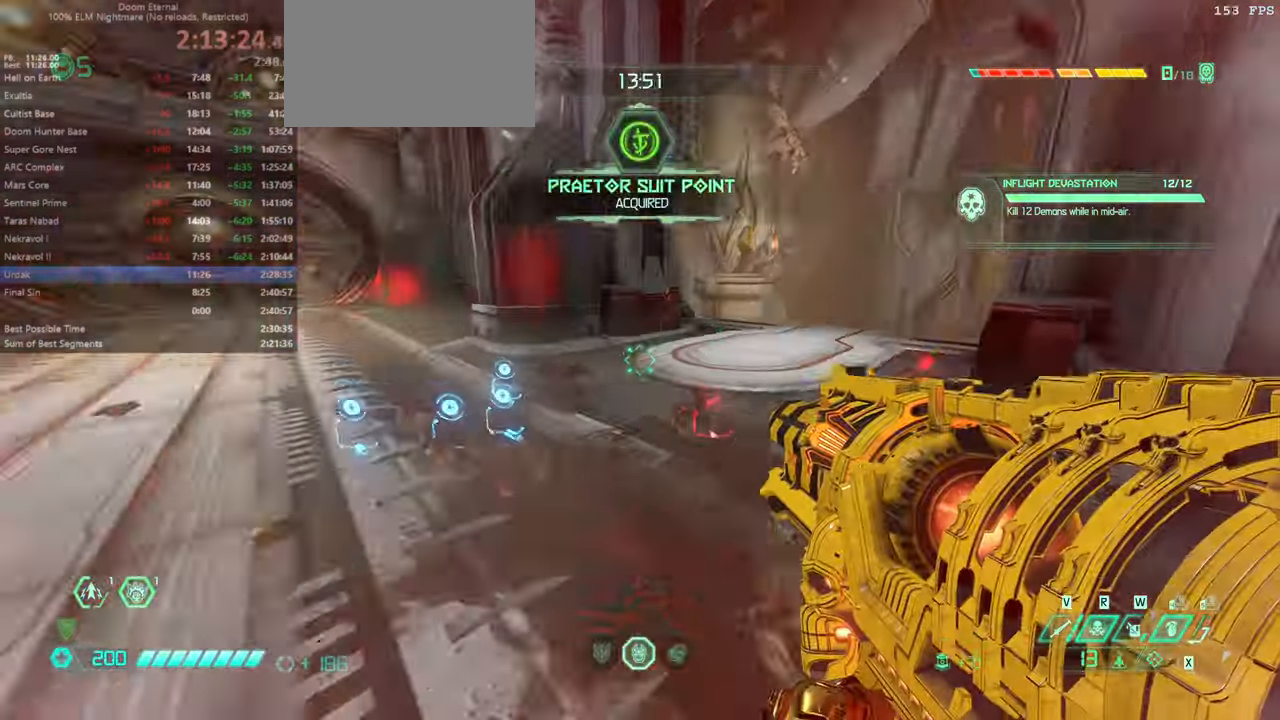
{"keys": ["fw"], "mouse": [], "events": [[367, "dash", "down"], [467, "dash", "up"]]}
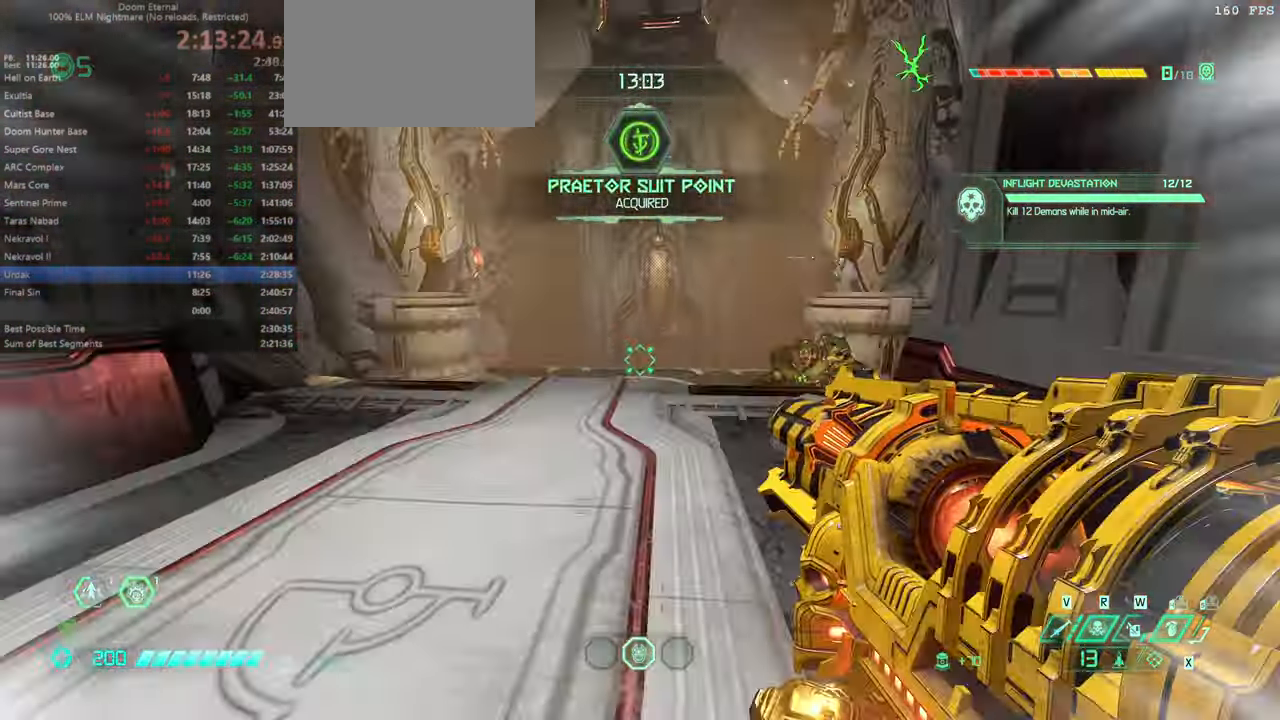
{"keys": ["l"], "mouse": [], "events": [[100, "l", "down"], [334, "jump", "down"], [400, "fw", "up"], [467, "jump", "up"]]}
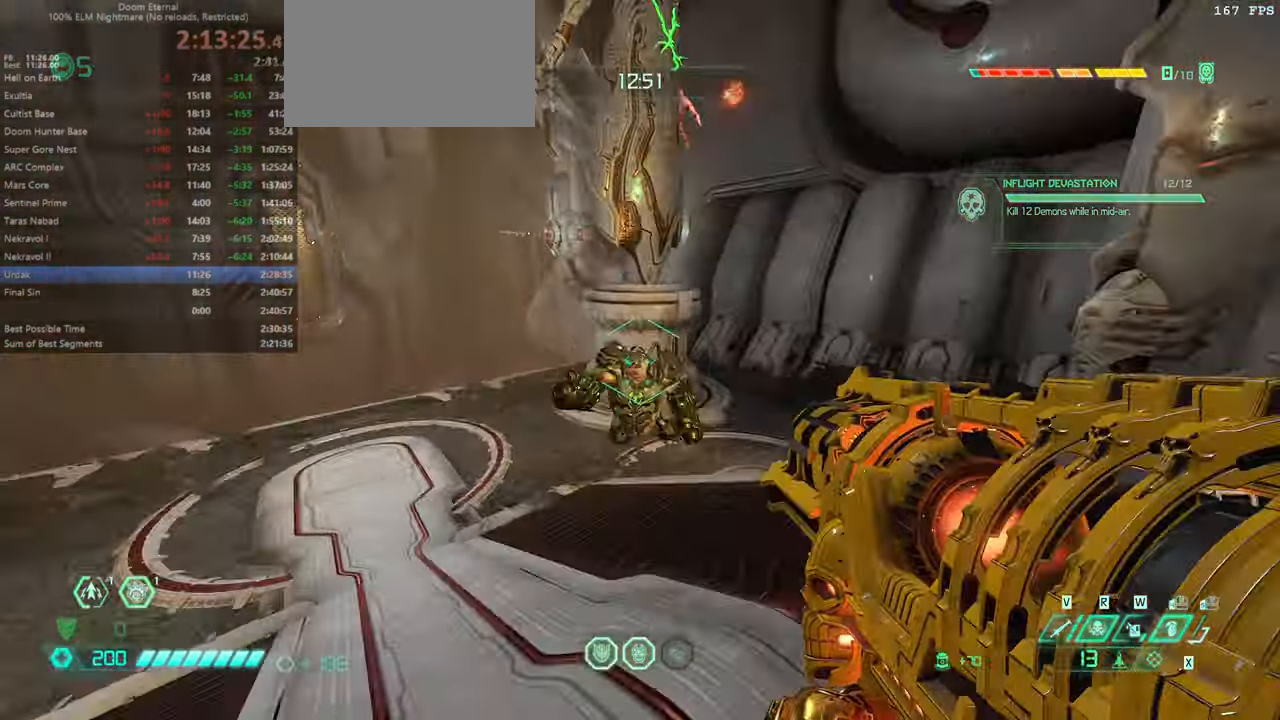
{"keys": ["l"], "mouse": [], "events": [[67, "jump", "down"], [200, "dash", "down"], [200, "jump", "up"], [434, "dash", "up"]]}
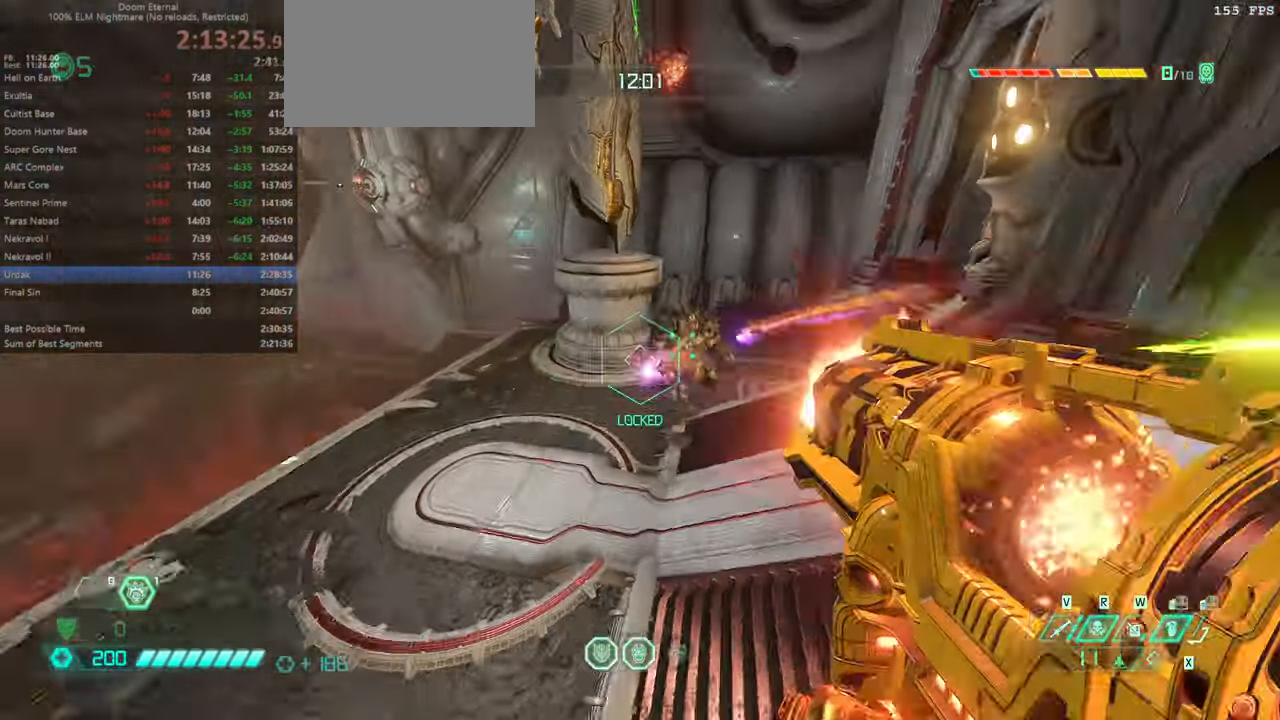
{"keys": ["l"], "mouse": [], "events": []}
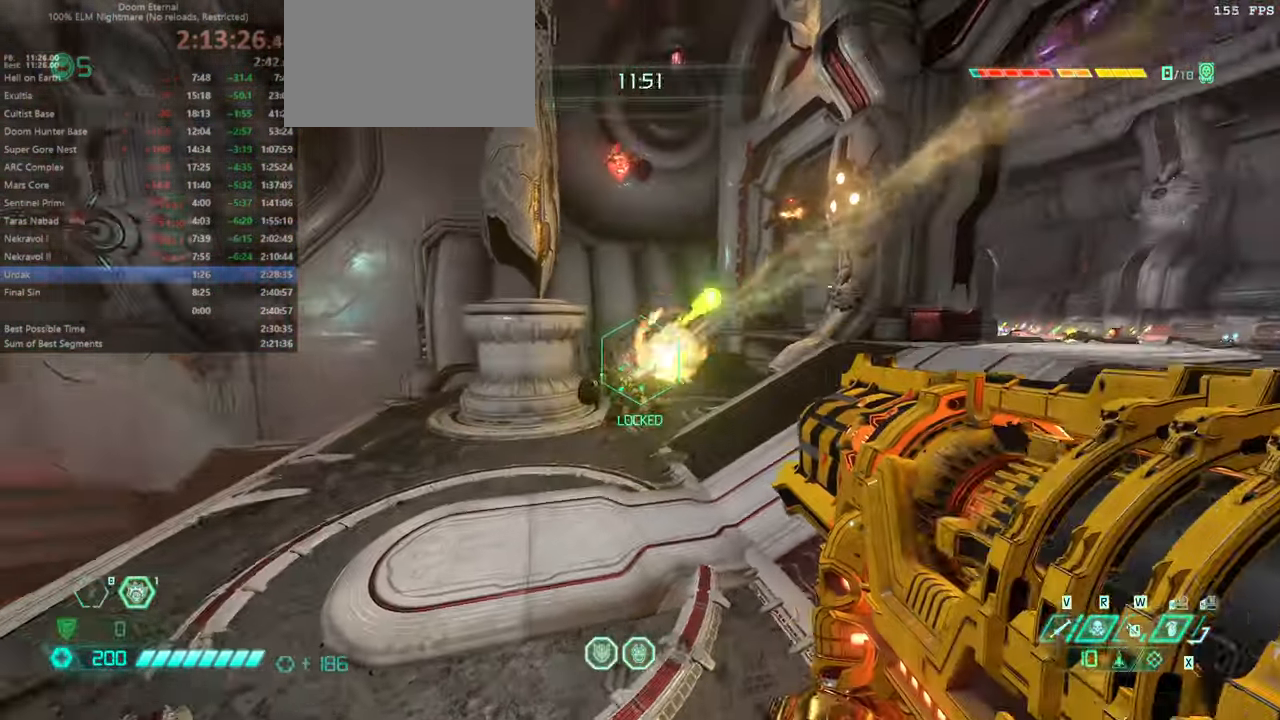
{"keys": ["jump", "l"], "mouse": [], "events": [[334, "jump", "down"], [400, "jump", "up"], [467, "jump", "down"]]}
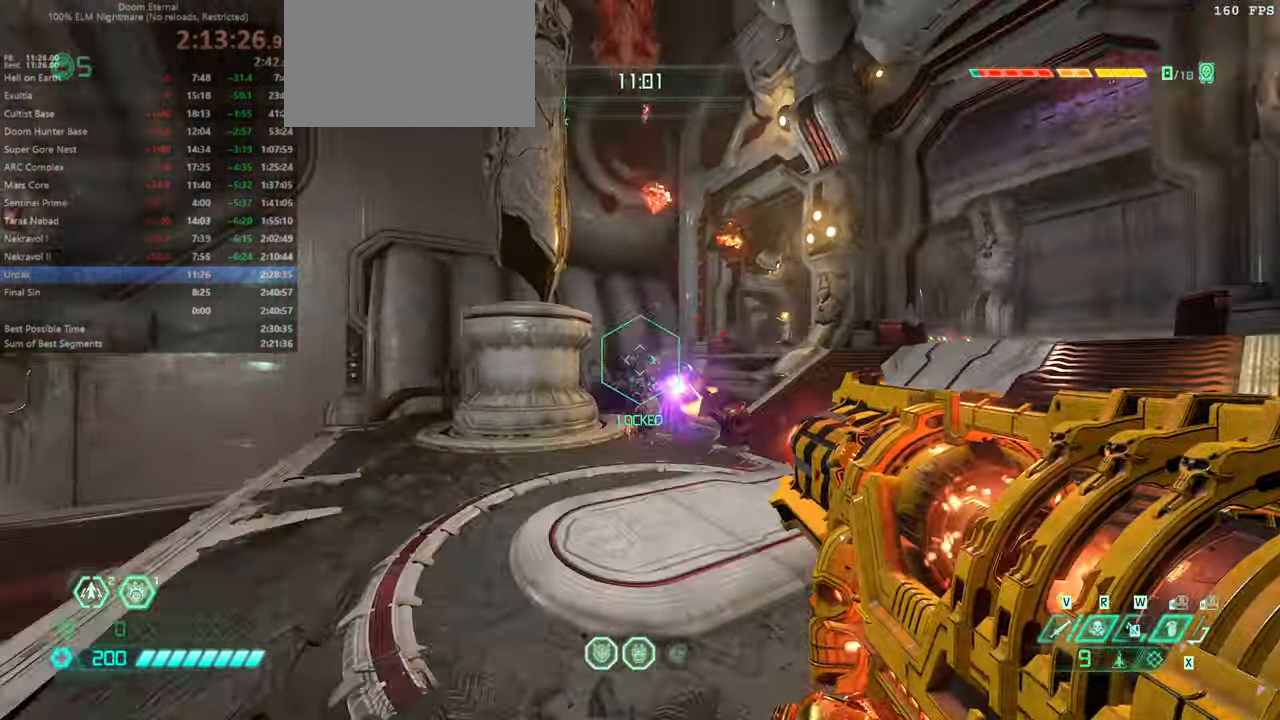
{"keys": ["fw", "l", "ssg"], "mouse": [], "events": [[134, "jump", "up"], [367, "fw", "down"], [434, "ssg", "down"]]}
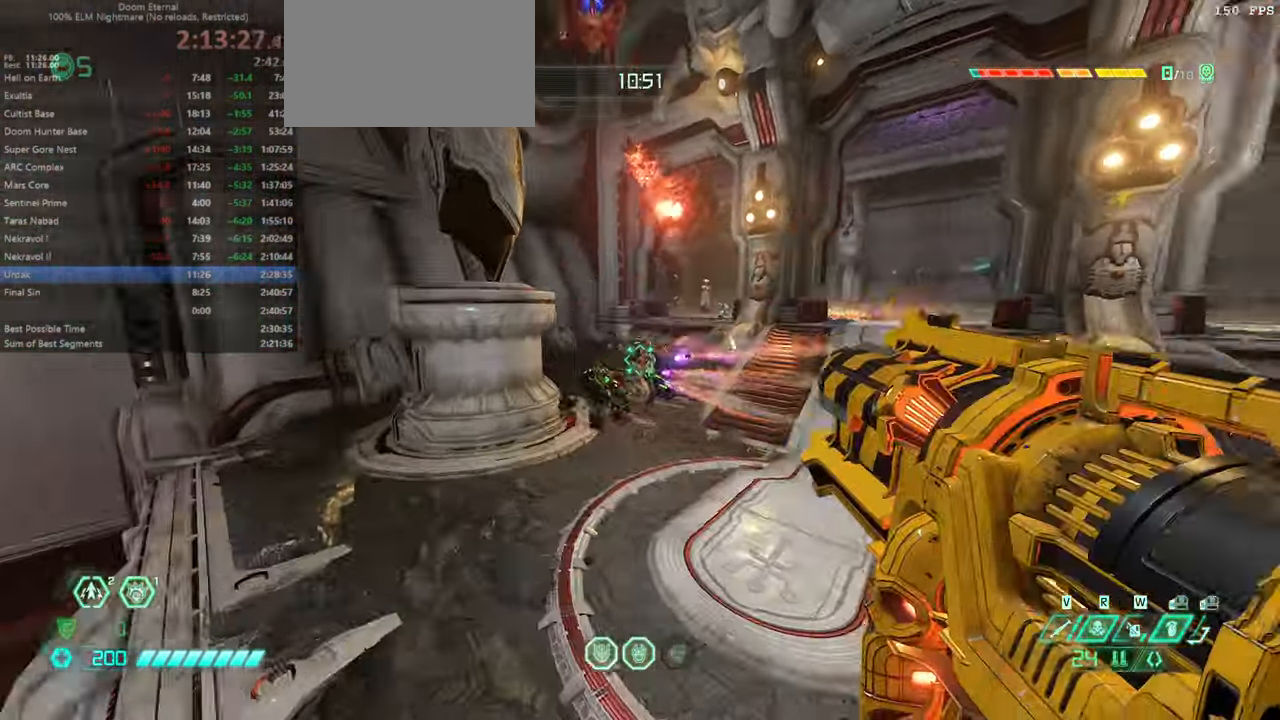
{"keys": ["fw", "r"], "mouse": [], "events": [[34, "ssg", "up"], [467, "l", "up"], [467, "r", "down"]]}
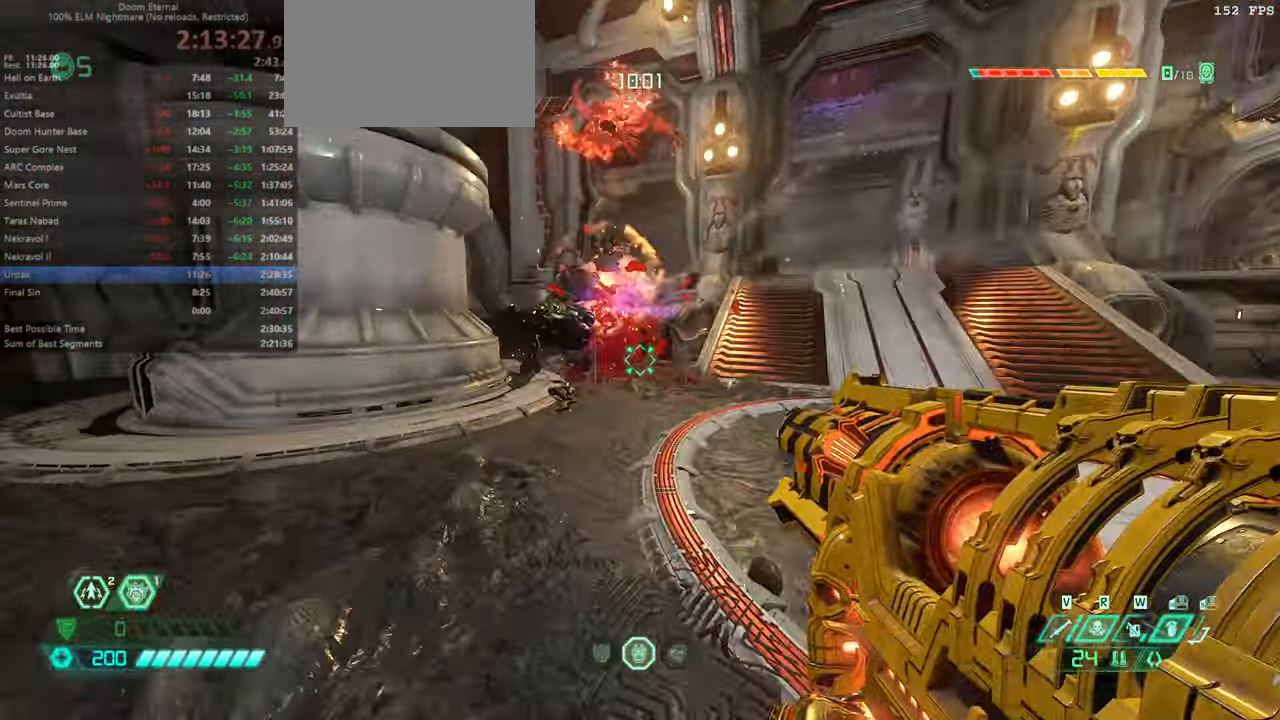
{"keys": ["fw", "r"], "mouse": [], "events": []}
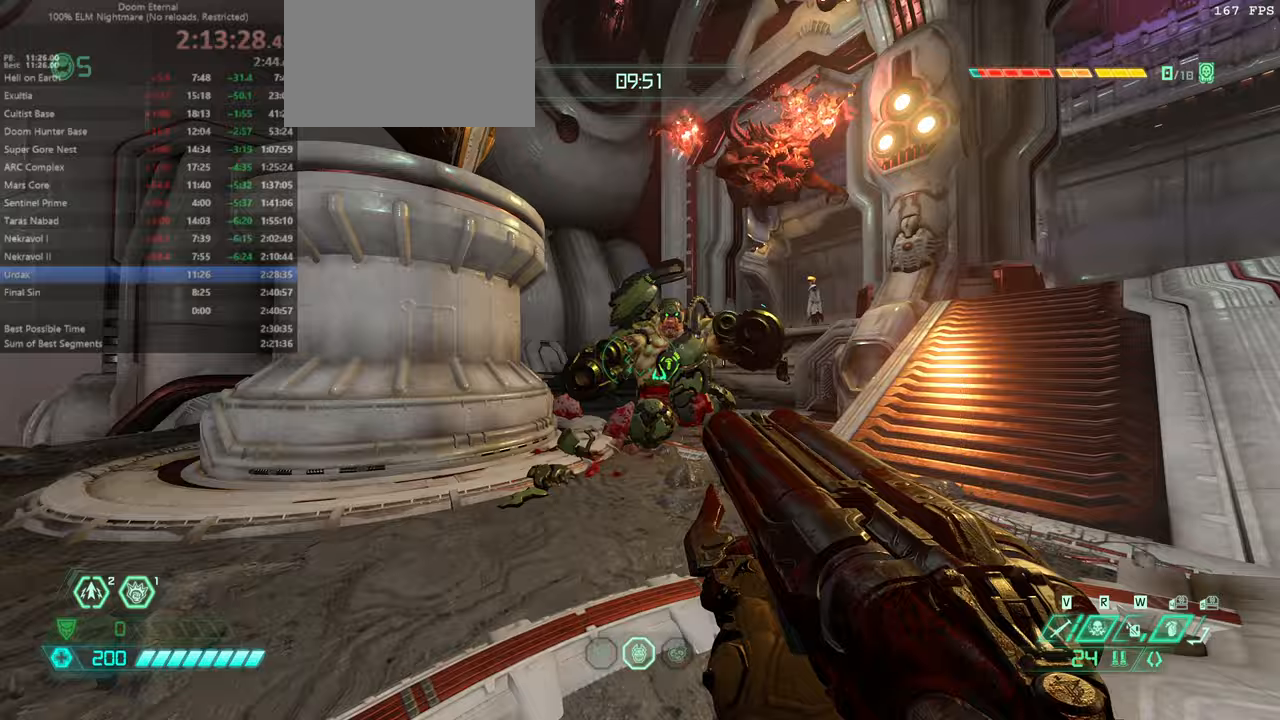
{"keys": ["fw"], "mouse": []}
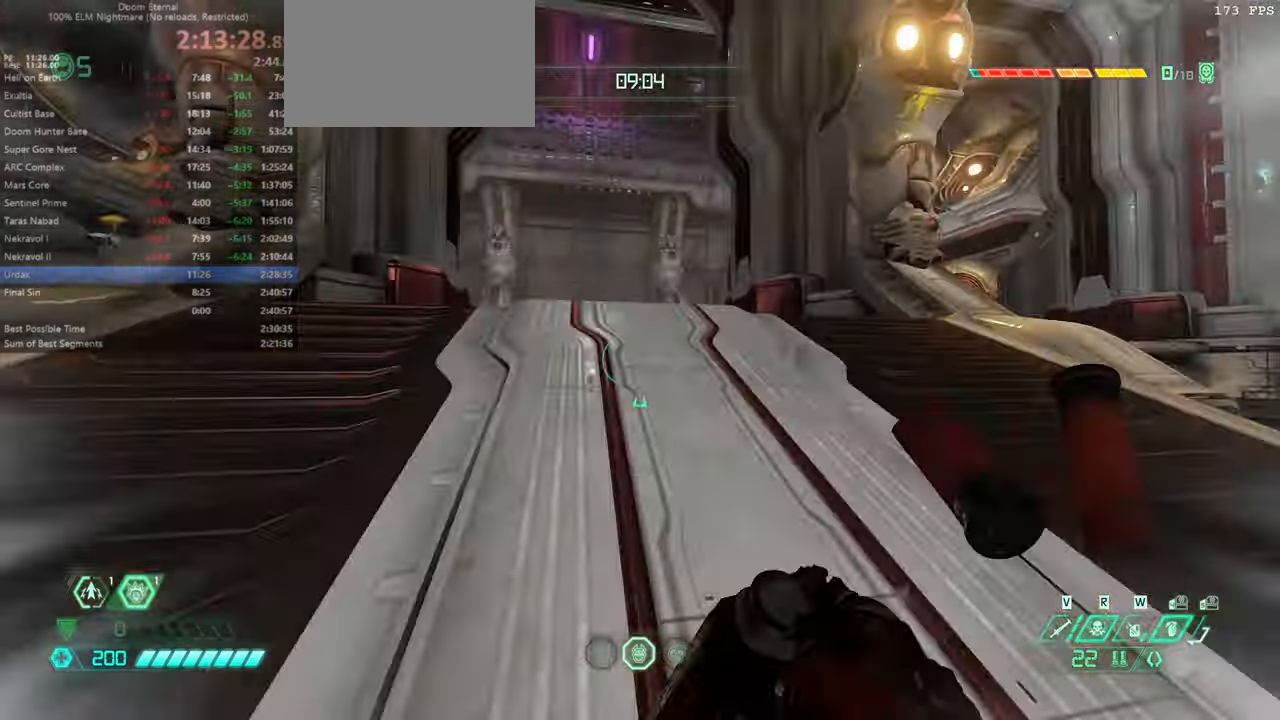
{"keys": ["fw"], "mouse": [], "events": [[33, "hc", "down"], [133, "hc", "up"], [366, "dash", "down"], [500, "dash", "up"]]}
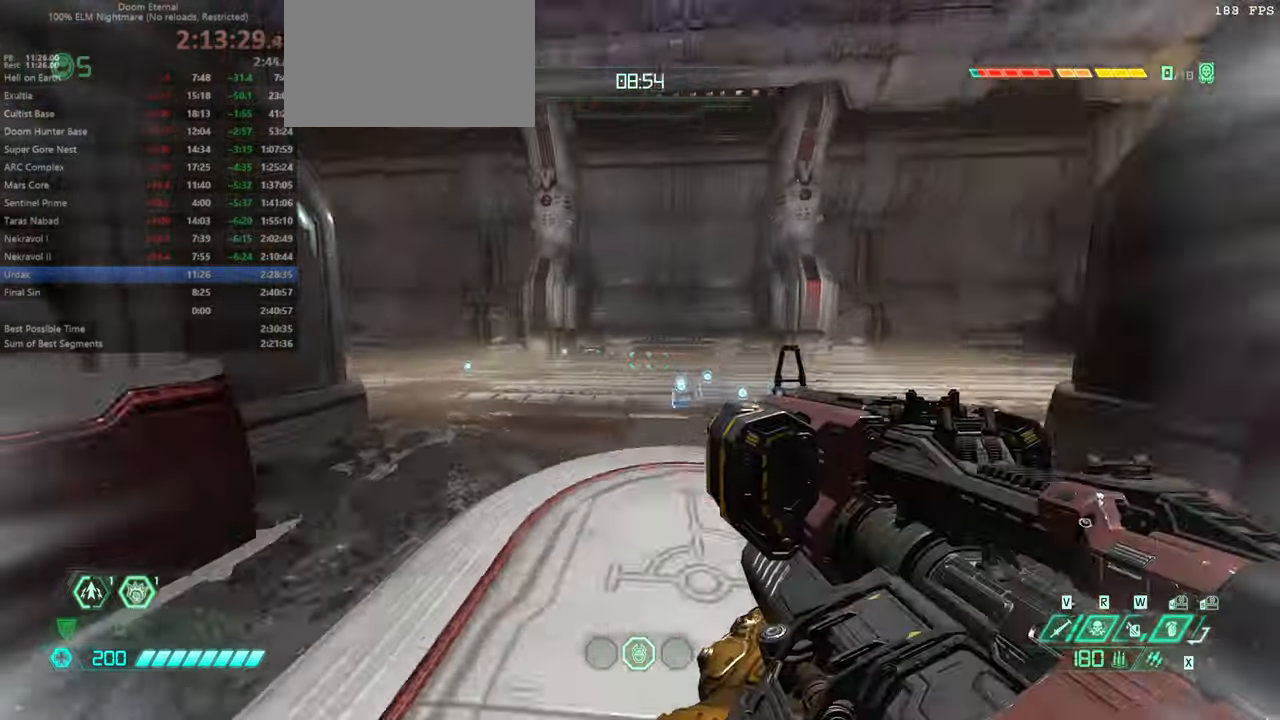
{"keys": ["fw", "r"], "mouse": [], "events": [[33, "bl", "down"], [133, "bl", "up"], [266, "dash", "down"], [266, "r", "down"], [433, "dash", "up"]]}
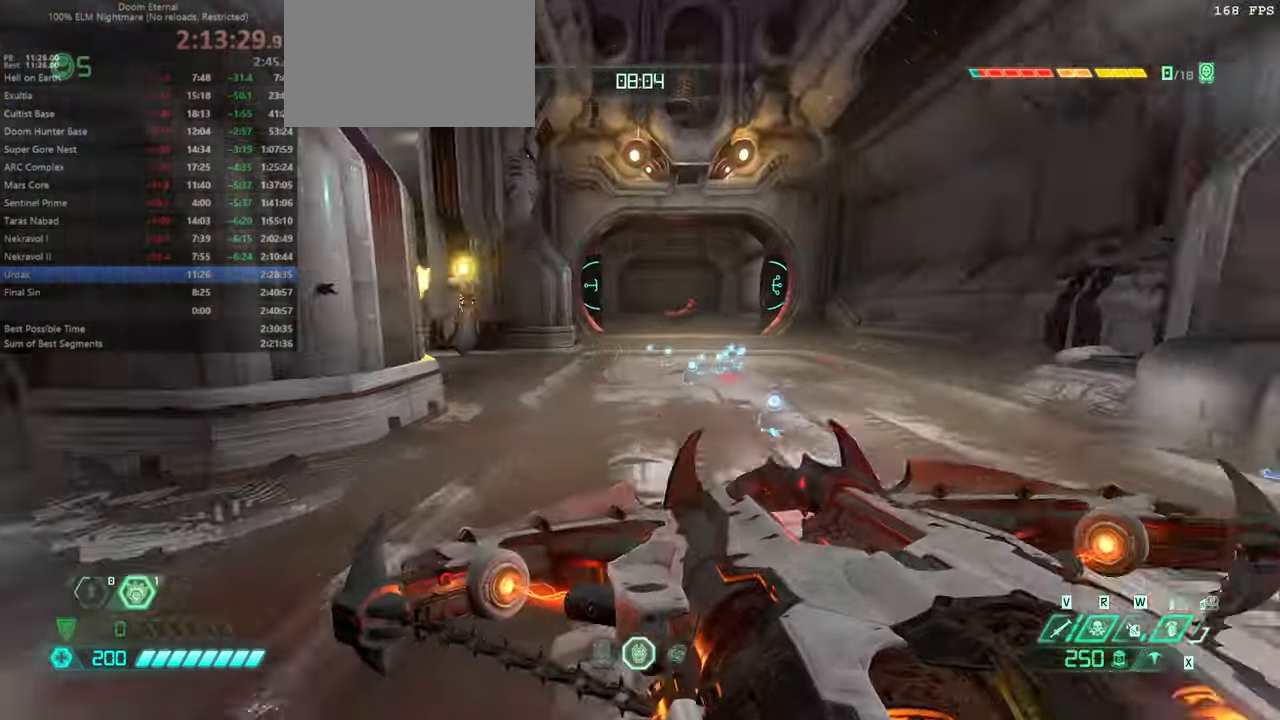
{"keys": ["fw", "r"], "mouse": [], "events": []}
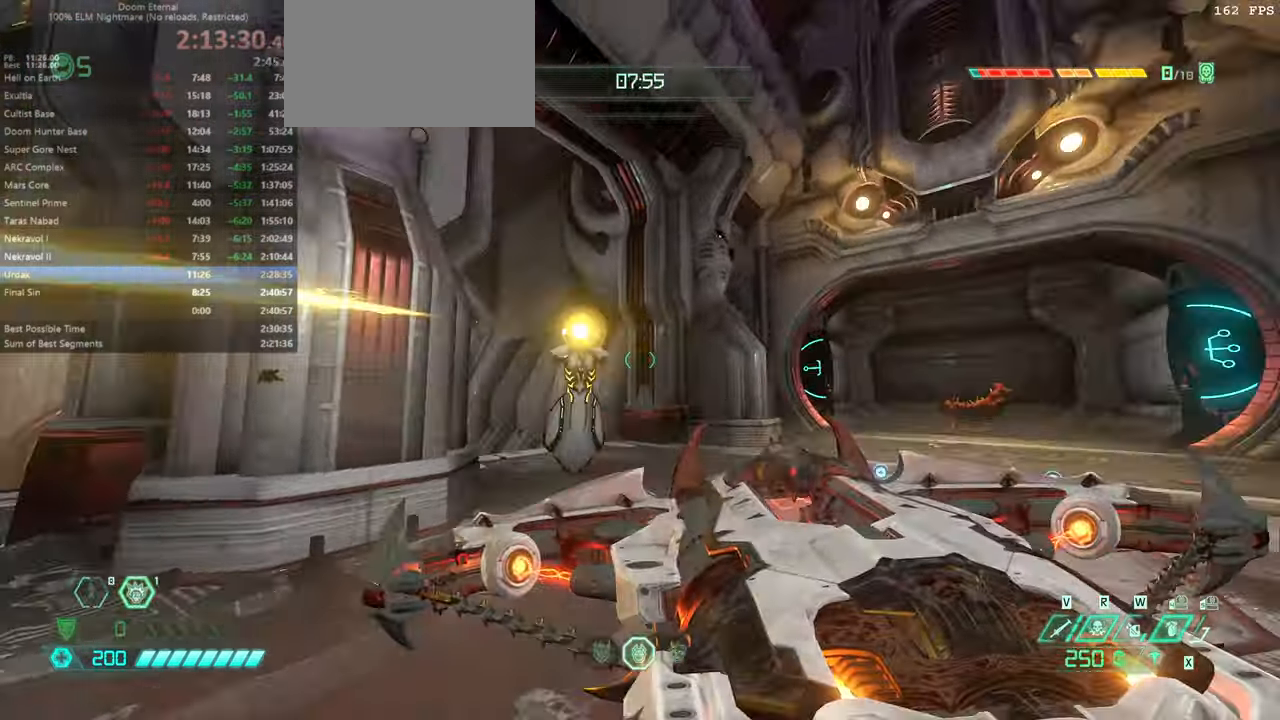
{"keys": ["l"], "mouse": [], "events": [[33, "fw", "up"], [233, "hc", "down"], [300, "hc", "up"], [500, "l", "down"], [500, "r", "up"]]}
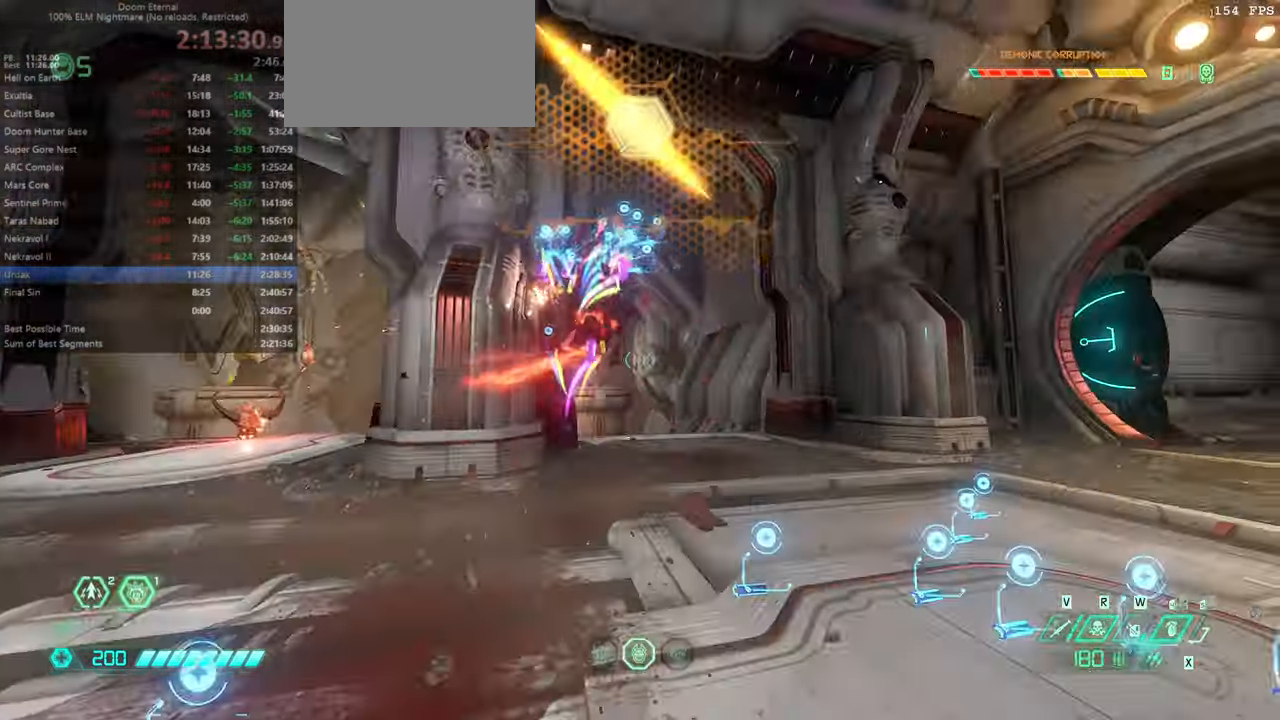
{"keys": ["l"], "mouse": [], "events": [[366, "jump", "down"], [466, "jump", "up"]]}
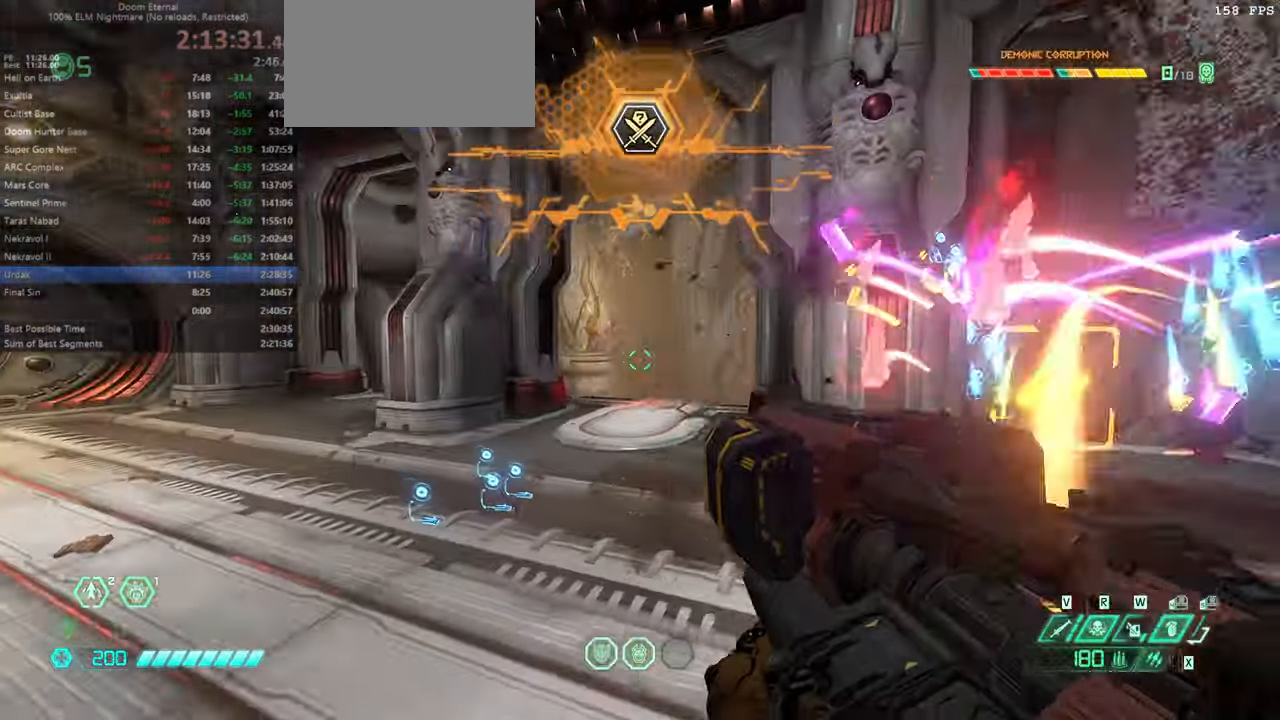
{"keys": ["fw"], "mouse": [], "events": [[66, "l", "up"], [233, "bl", "down"], [300, "bl", "up"], [433, "fw", "down"]]}
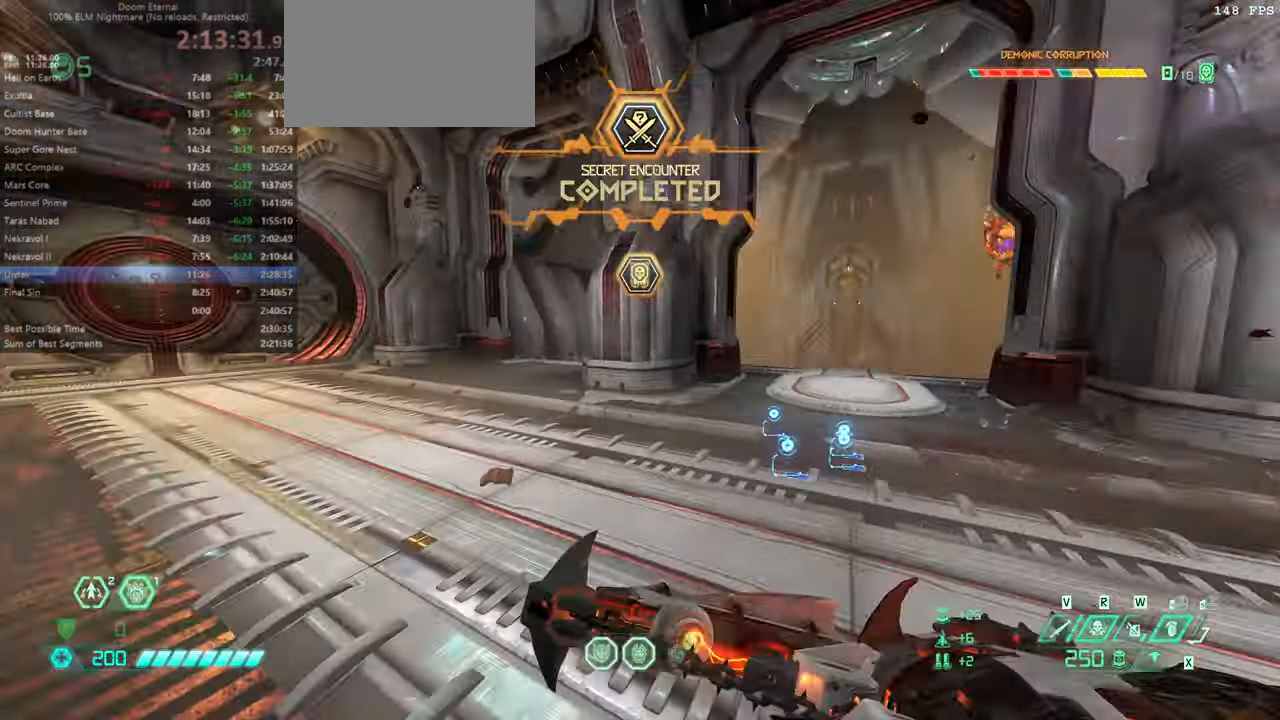
{"keys": ["fw", "l"], "mouse": [], "events": [[133, "mod", "down"], [233, "mod", "up"], [300, "dash", "down"], [400, "dash", "up"], [500, "l", "down"]]}
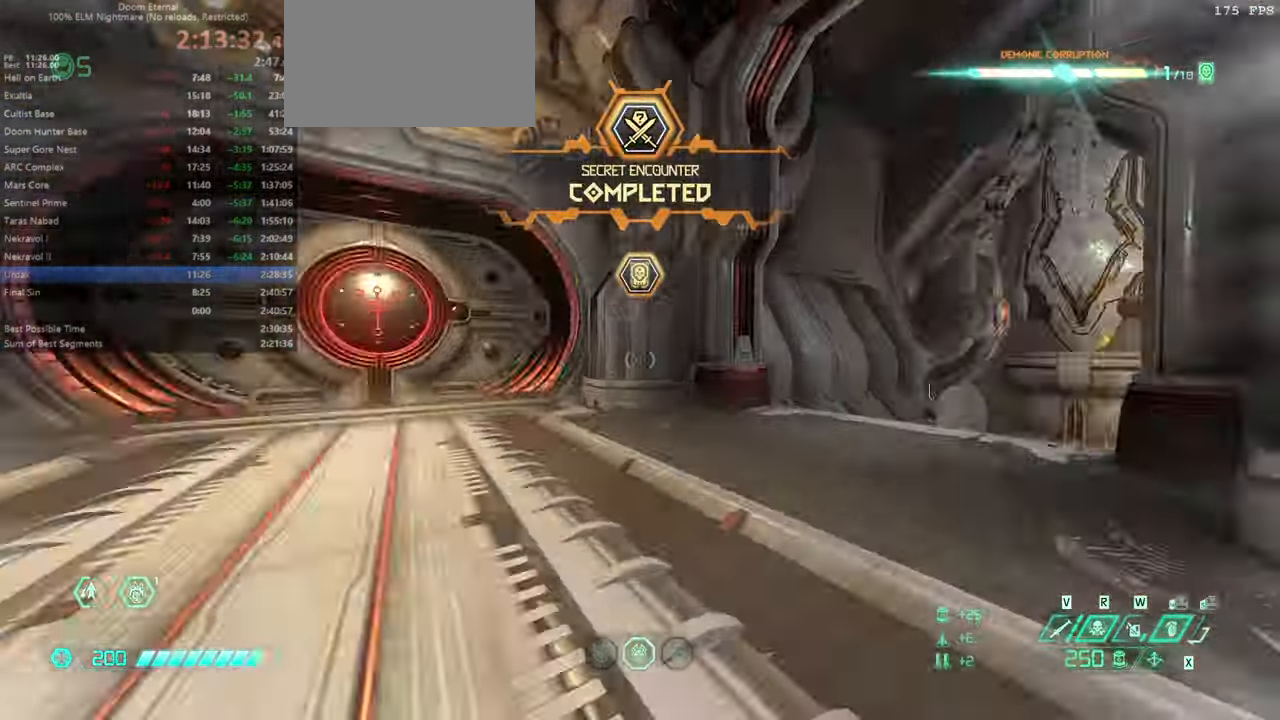
{"keys": ["jump", "r"], "mouse": [], "events": [[133, "mel", "down"], [233, "mel", "up"], [366, "l", "up"], [366, "r", "down"], [500, "fw", "up"], [500, "jump", "down"]]}
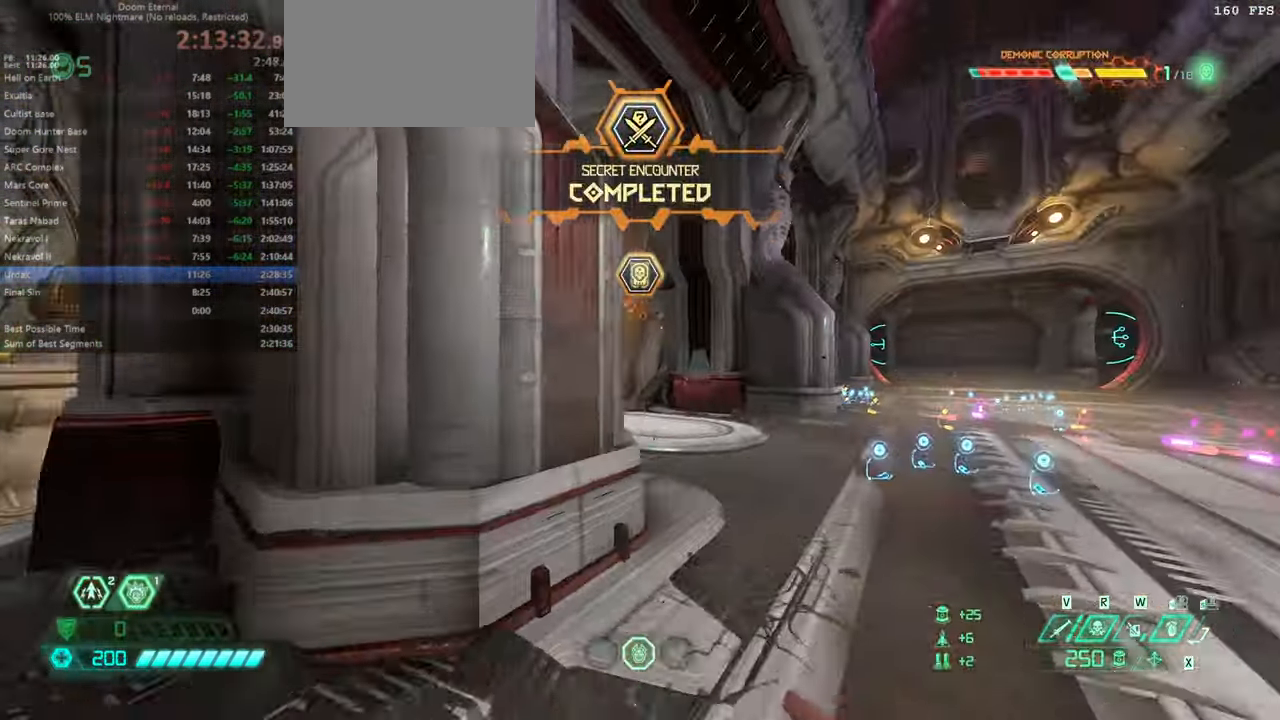
{"keys": ["r"], "mouse": [], "events": [[200, "jump", "up"]]}
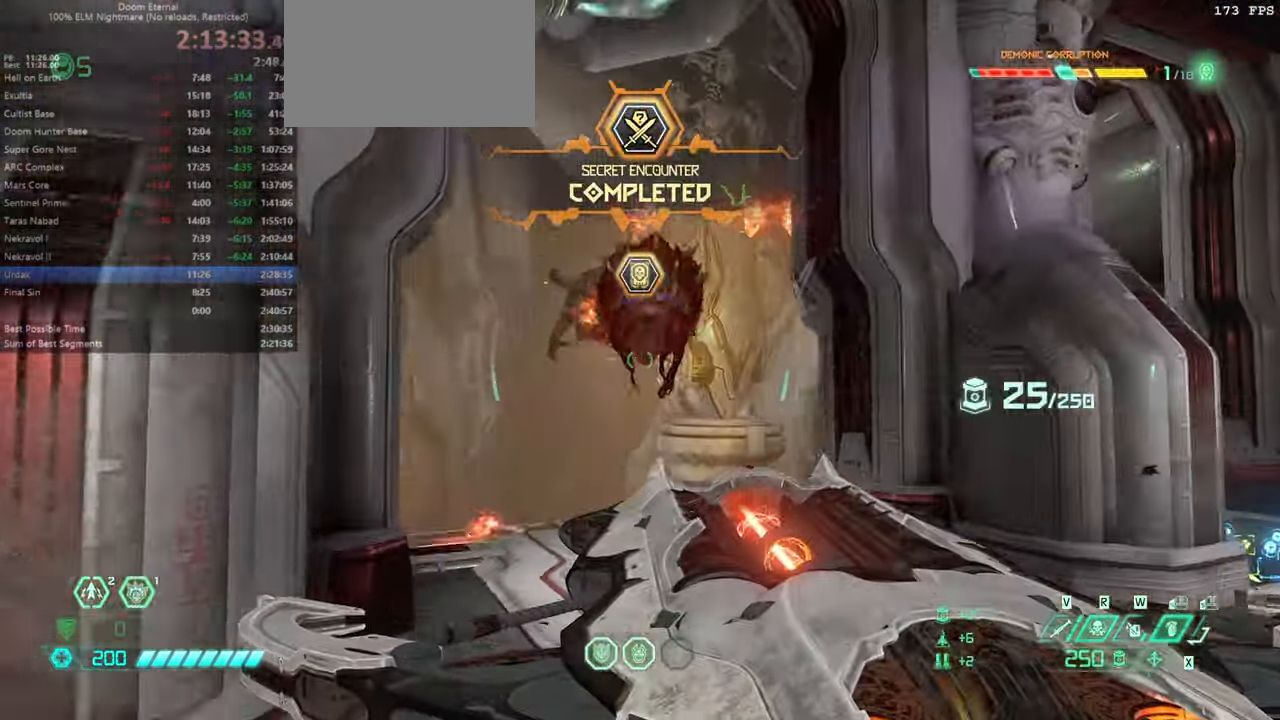
{"keys": ["l"], "mouse": [], "events": [[300, "bw", "down"], [366, "r", "up"], [466, "jump", "down"], [466, "l", "down"], [499, "bw", "up"], [533, "jump", "up"]]}
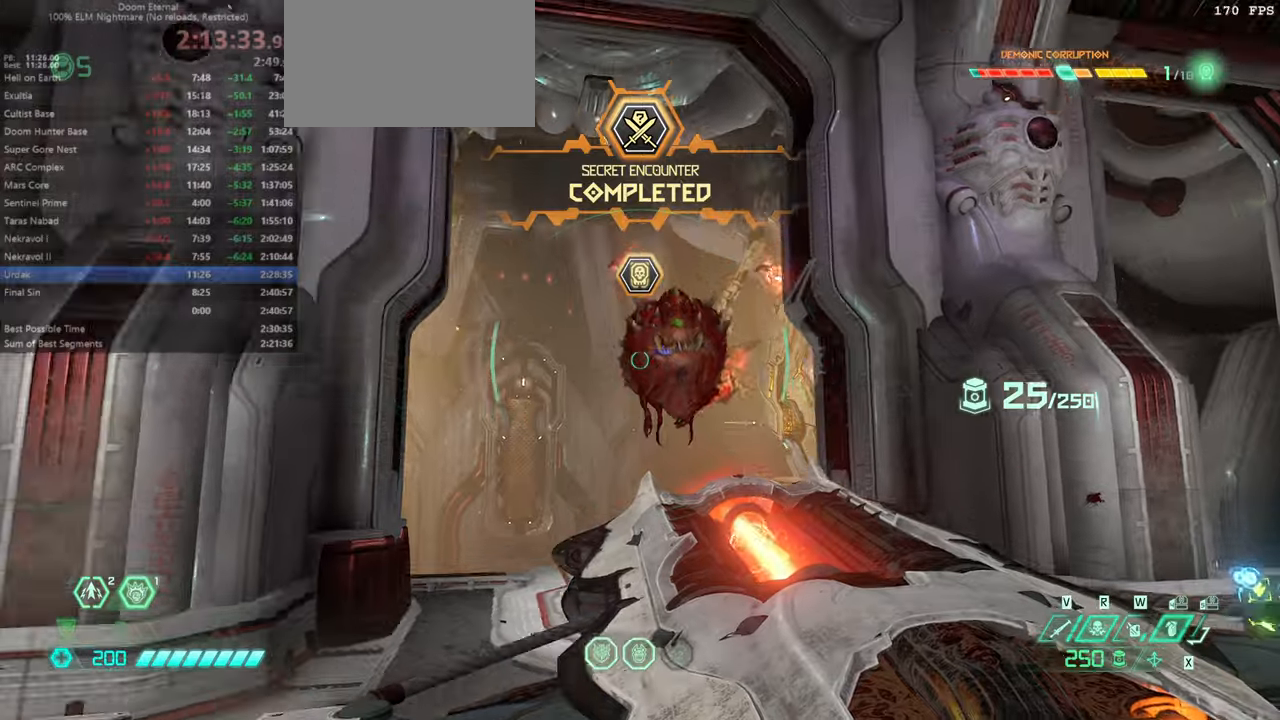
{"keys": ["l"], "mouse": [], "events": []}
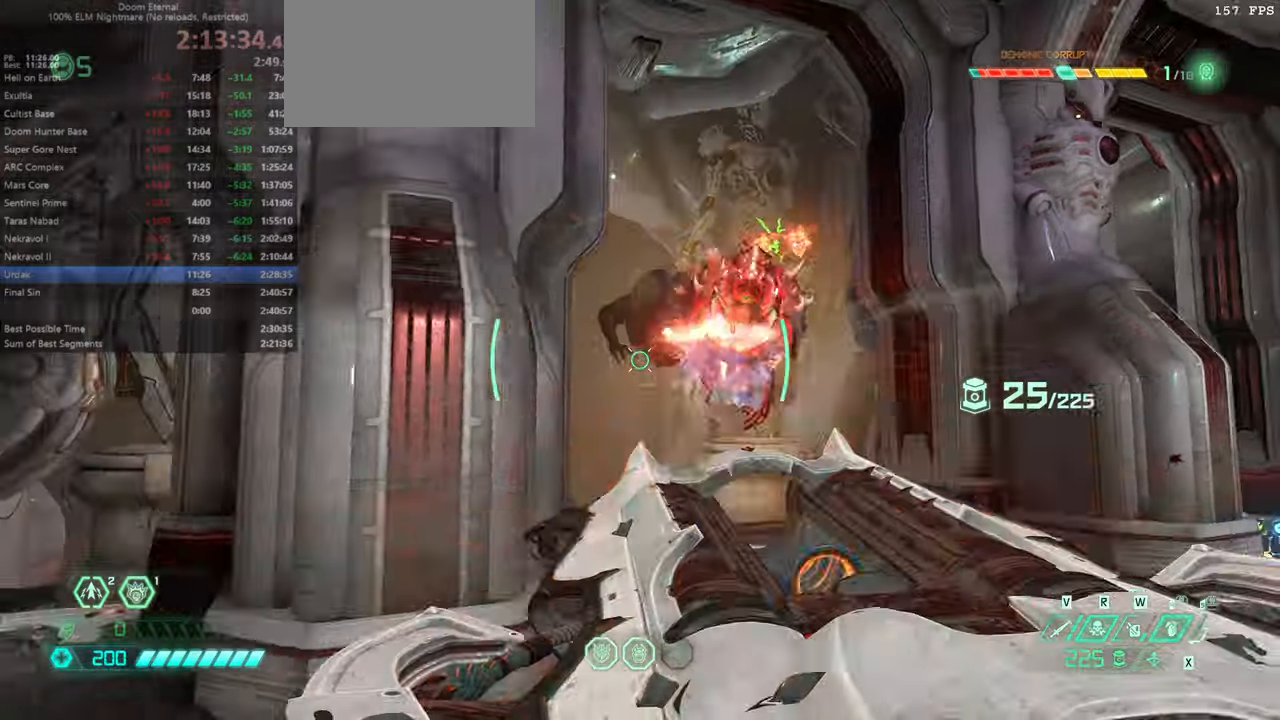
{"keys": ["l"], "mouse": [], "events": [[200, "hc", "down"], [300, "hc", "up"]]}